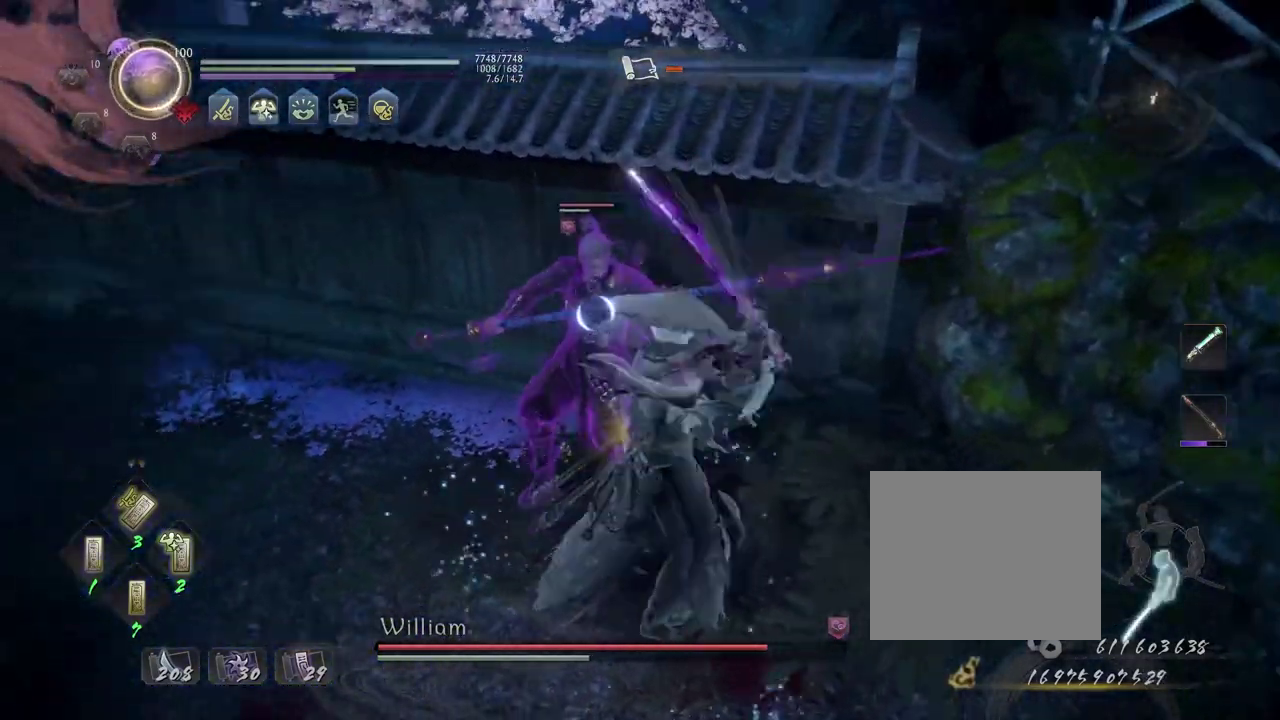
Gameplay with a controller (PlayStation layout); each line is a JSON object with the inputs held at the frame after it (dt_ms = milliseconds from this image to that frame). "events" lists button and stick changes between this image and that frame as [ms after this image, input, new state], when the widget could be followed in between.
{"dt_ms": 500, "buttons": [], "left_stick": "center", "right_stick": "center", "events": [[100, "SQUARE", "down"], [183, "SQUARE", "up"], [217, "L1", "up"], [233, "left_stick", "center"]]}
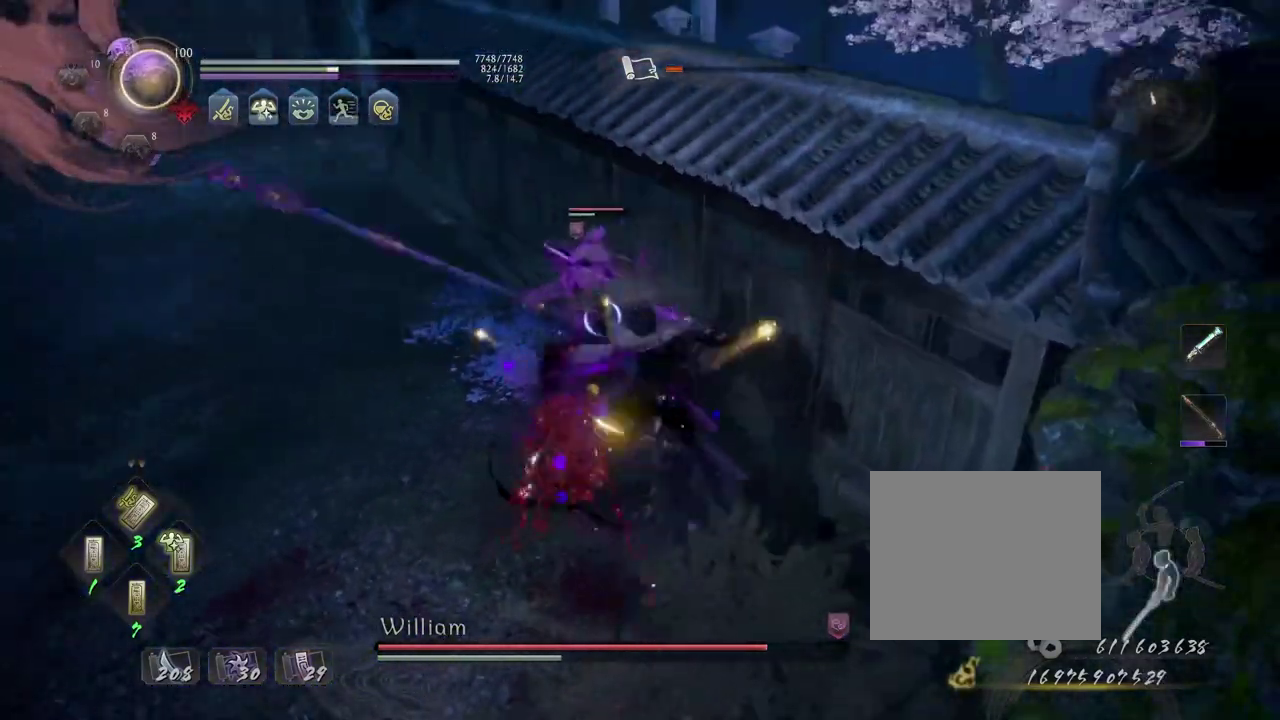
{"dt_ms": 700, "buttons": ["TRIANGLE", "L1"], "left_stick": "up", "right_stick": "center", "events": [[417, "R1", "down"], [517, "TRIANGLE", "down"], [567, "L1", "down"], [567, "TRIANGLE", "up"], [583, "left_stick", "up"], [600, "R1", "up"], [700, "TRIANGLE", "down"]]}
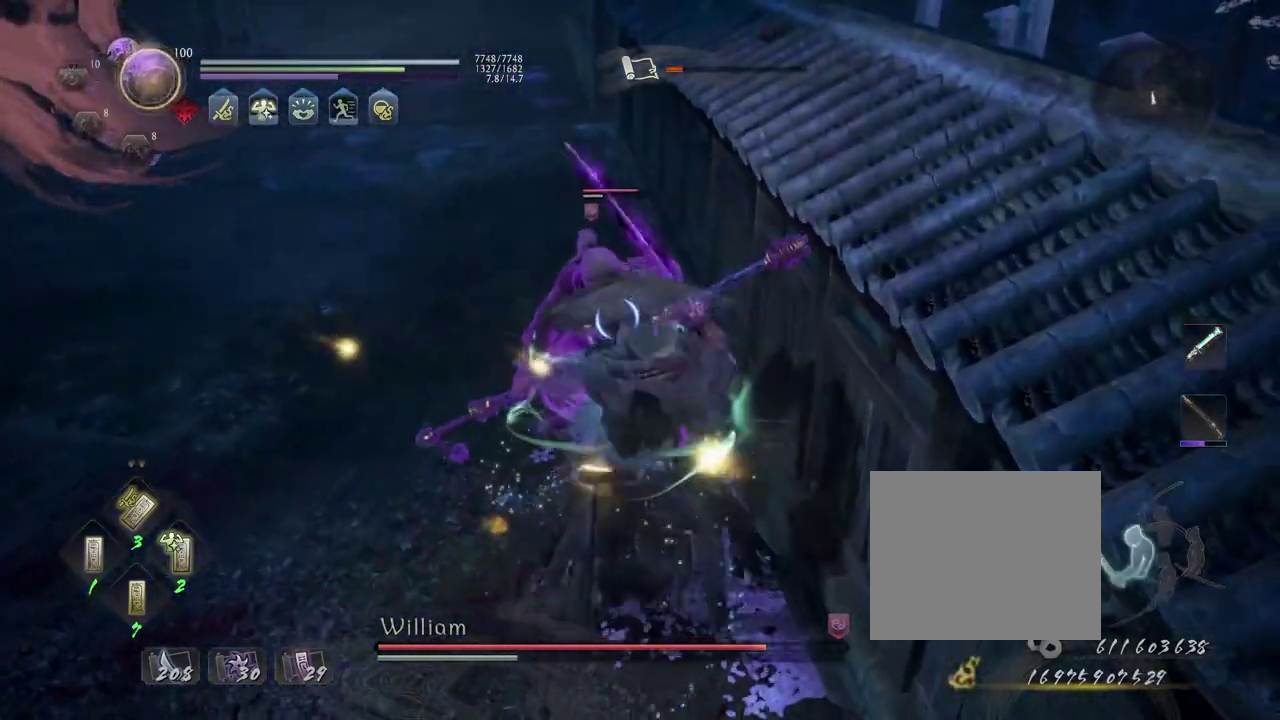
{"dt_ms": 300, "buttons": [], "left_stick": "center", "right_stick": "center", "events": [[83, "L1", "up"], [83, "TRIANGLE", "up"], [83, "left_stick", "center"]]}
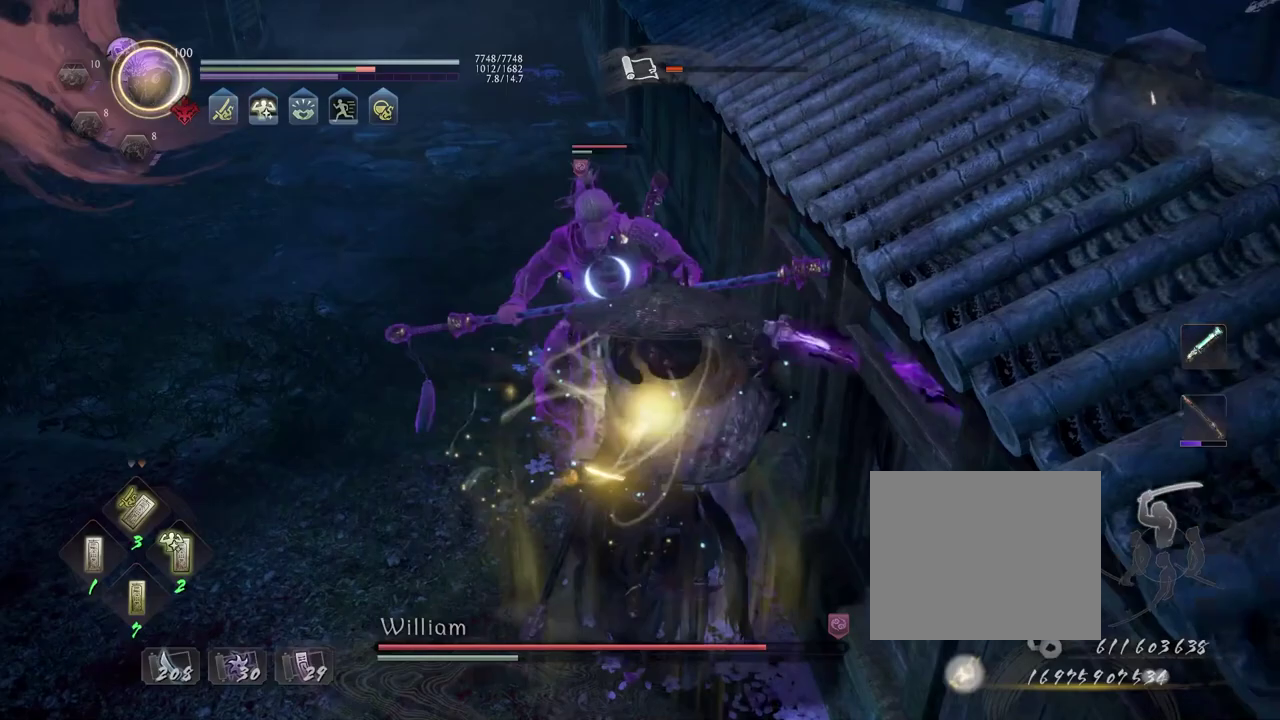
{"dt_ms": 400, "buttons": [], "left_stick": "center", "right_stick": "center", "events": []}
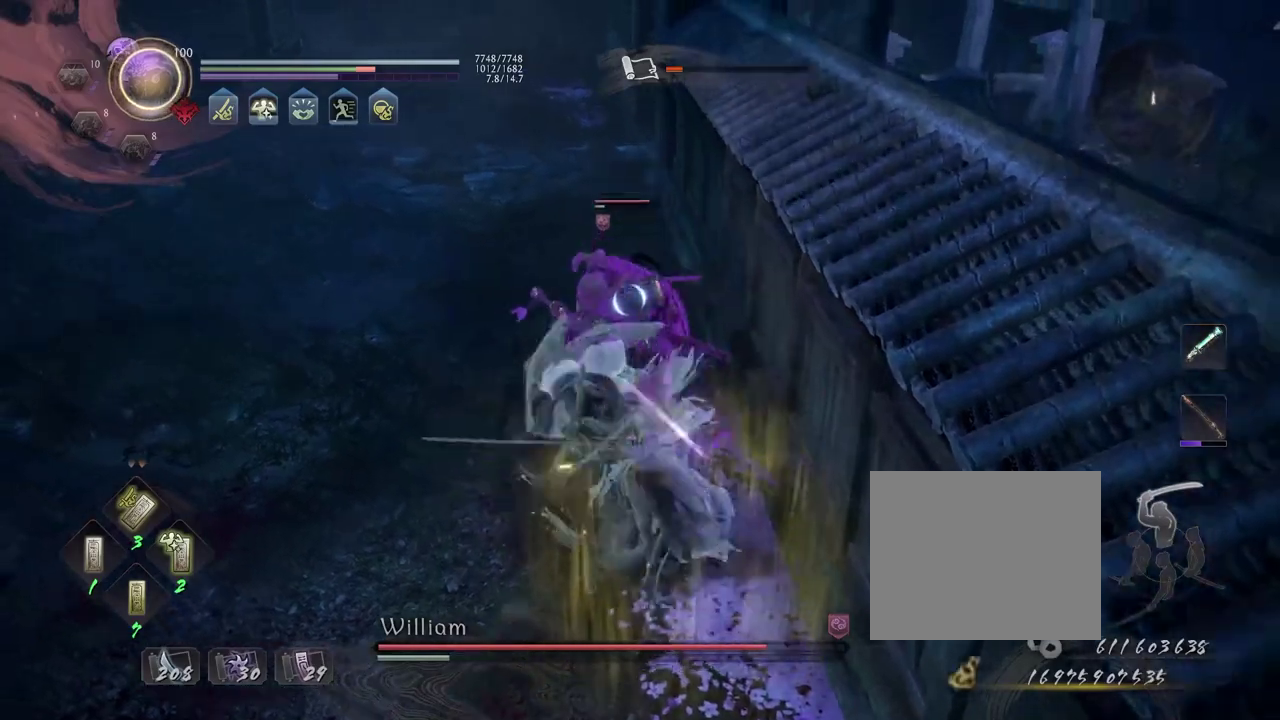
{"dt_ms": 700, "buttons": [], "left_stick": "center", "right_stick": "center", "events": []}
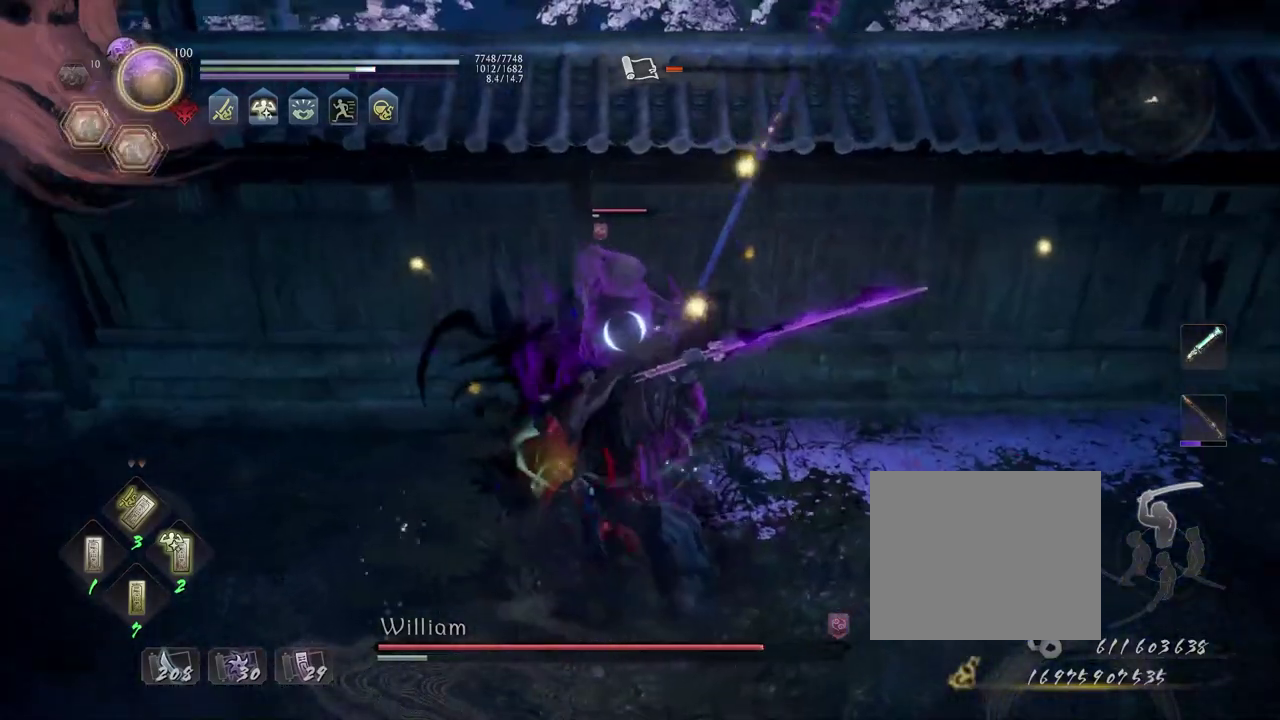
{"dt_ms": 400, "buttons": [], "left_stick": "center", "right_stick": "center", "events": [[33, "R1", "down"], [117, "DPAD_RIGHT", "down"], [217, "DPAD_RIGHT", "up"], [300, "R1", "up"]]}
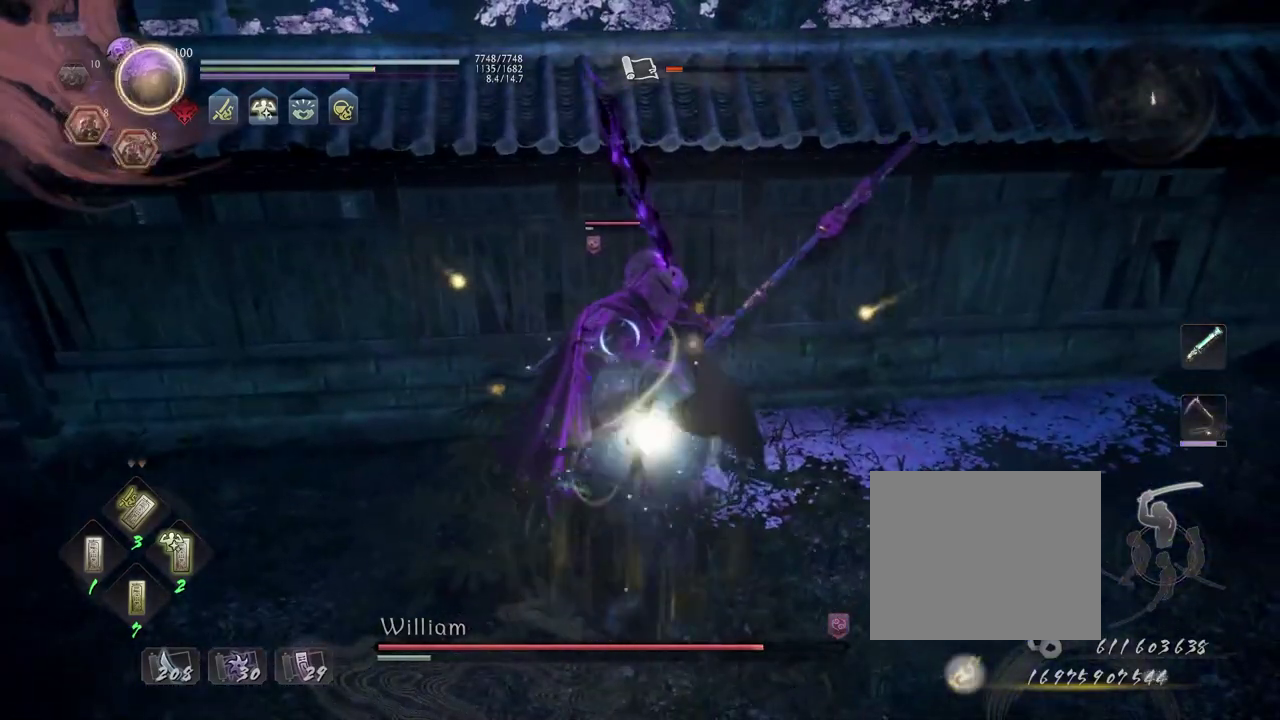
{"dt_ms": 400, "buttons": [], "left_stick": "left", "right_stick": "center", "events": [[67, "R1", "down"], [117, "CROSS", "down"], [200, "CROSS", "up"], [200, "R1", "up"], [267, "R1", "down"], [283, "CROSS", "down"], [400, "CROSS", "up"], [400, "R1", "up"], [400, "left_stick", "left"]]}
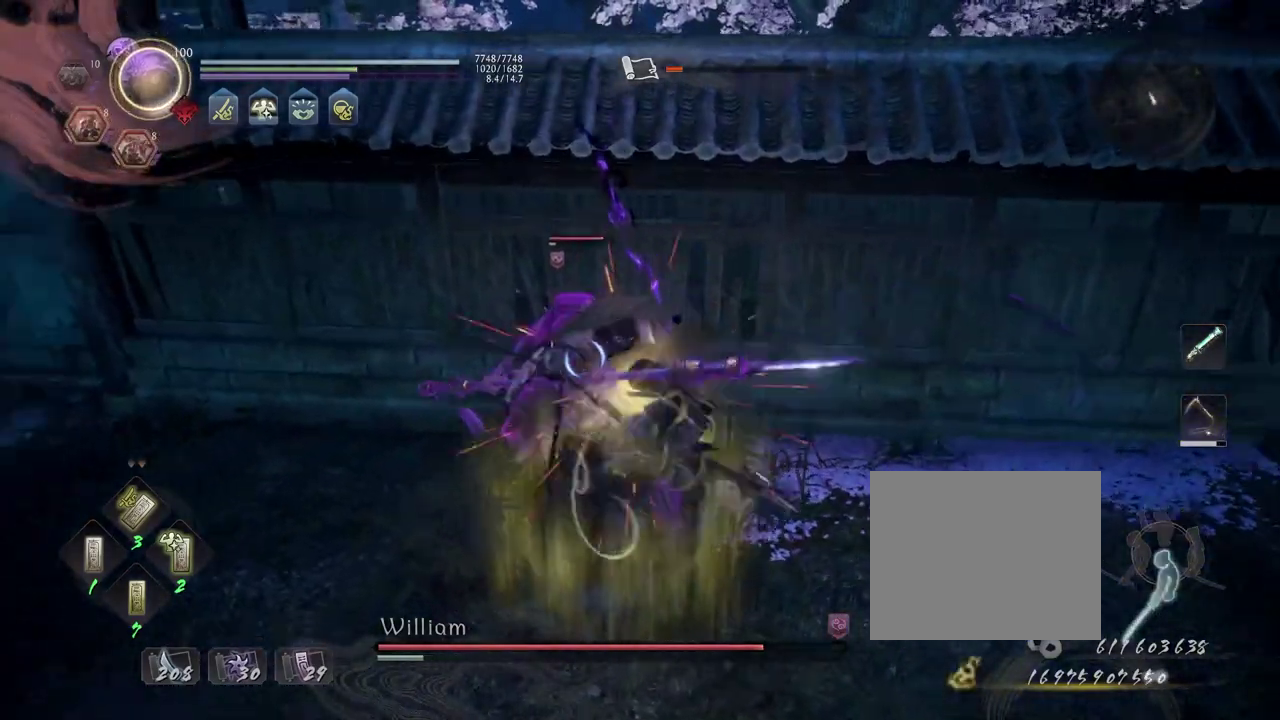
{"dt_ms": 700, "buttons": ["SQUARE", "L1"], "left_stick": "up", "right_stick": "center", "events": [[100, "R1", "down"], [150, "SQUARE", "down"], [250, "R1", "up"], [250, "SQUARE", "up"], [333, "left_stick", "up-left"], [467, "L1", "down"], [633, "left_stick", "up"], [700, "SQUARE", "down"]]}
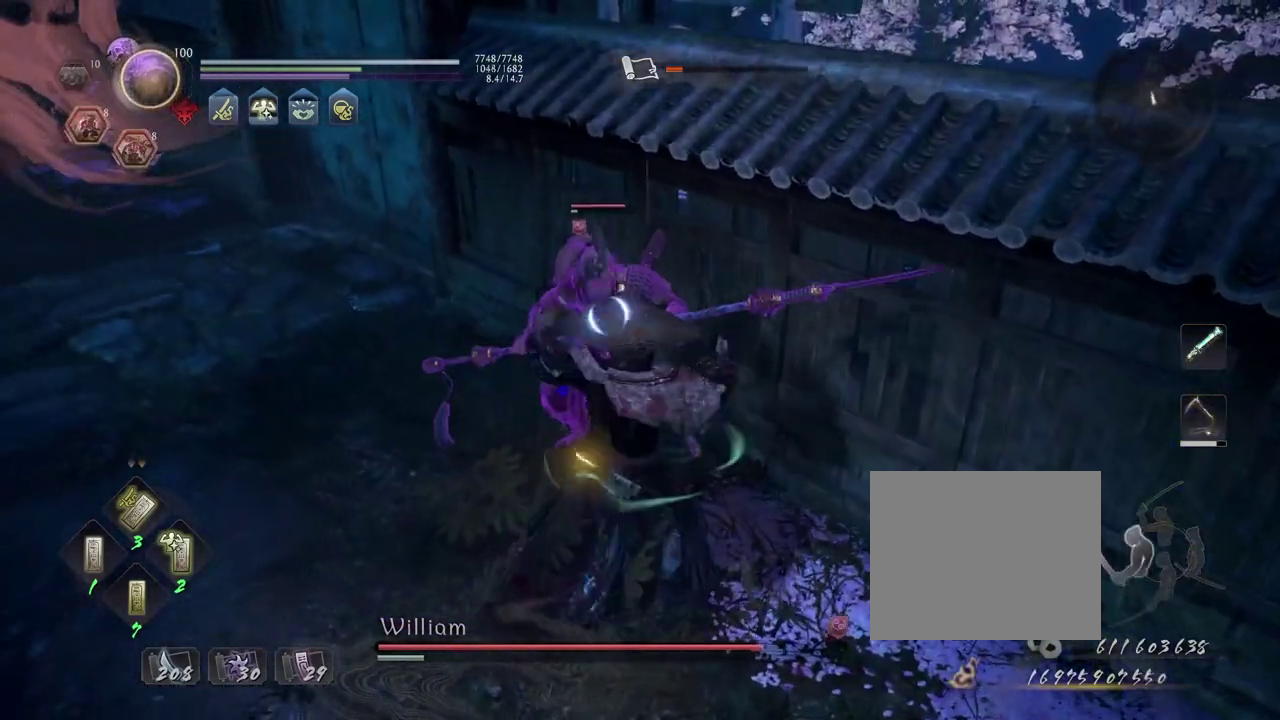
{"dt_ms": 400, "buttons": [], "left_stick": "center", "right_stick": "center", "events": [[100, "SQUARE", "up"], [267, "L1", "up"], [267, "left_stick", "center"]]}
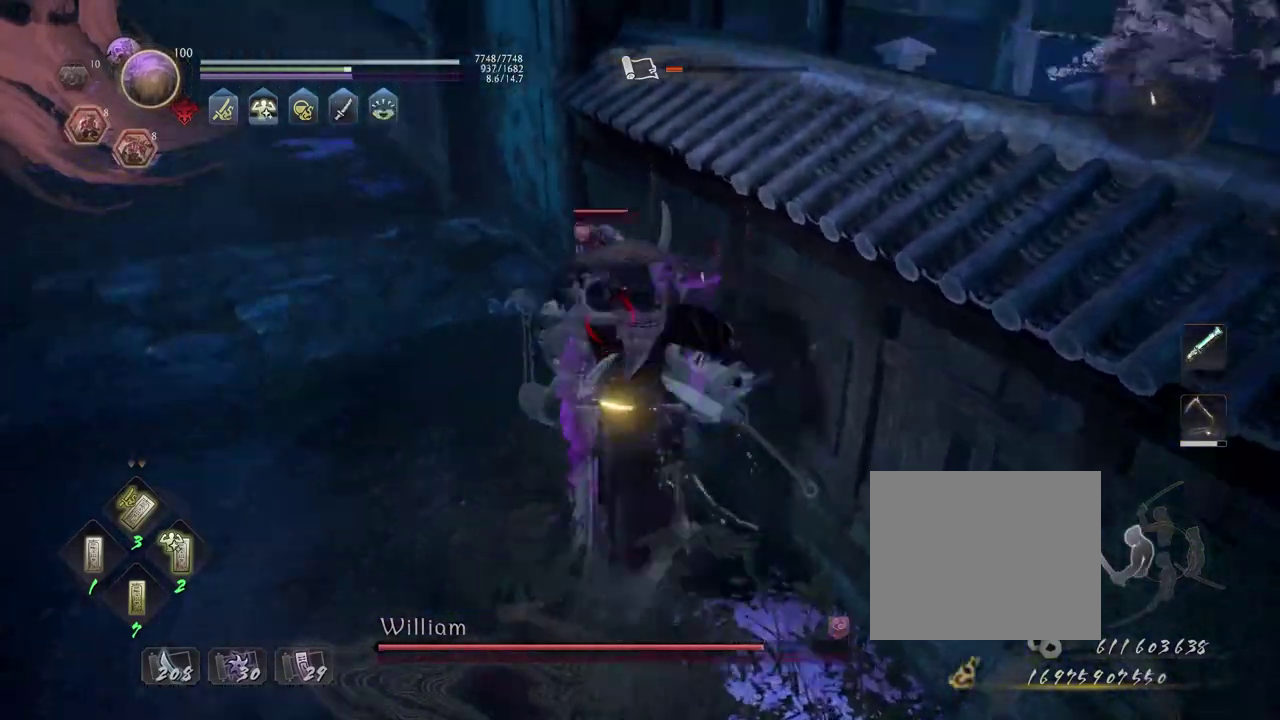
{"dt_ms": 500, "buttons": [], "left_stick": "up-left", "right_stick": "center", "events": [[400, "left_stick", "up-left"]]}
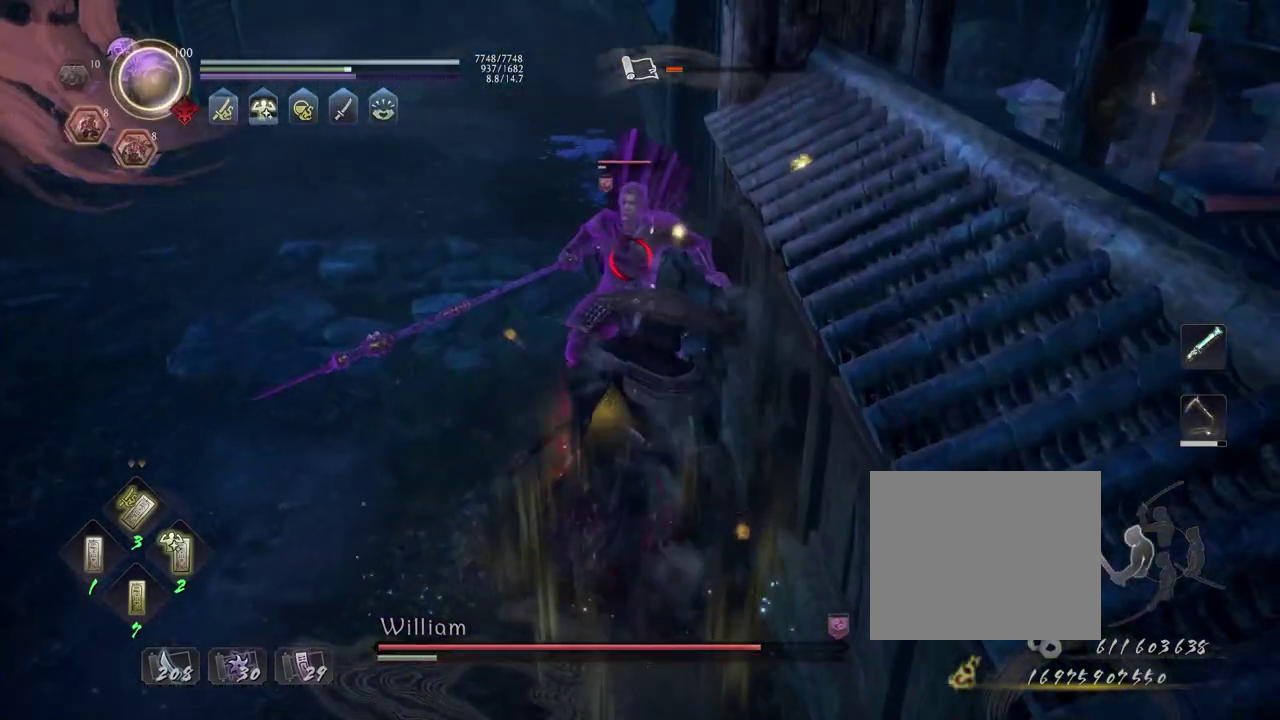
{"dt_ms": 500, "buttons": ["TRIANGLE", "R1"], "left_stick": "center", "right_stick": "center", "events": [[167, "left_stick", "center"], [433, "R1", "down"], [500, "TRIANGLE", "down"]]}
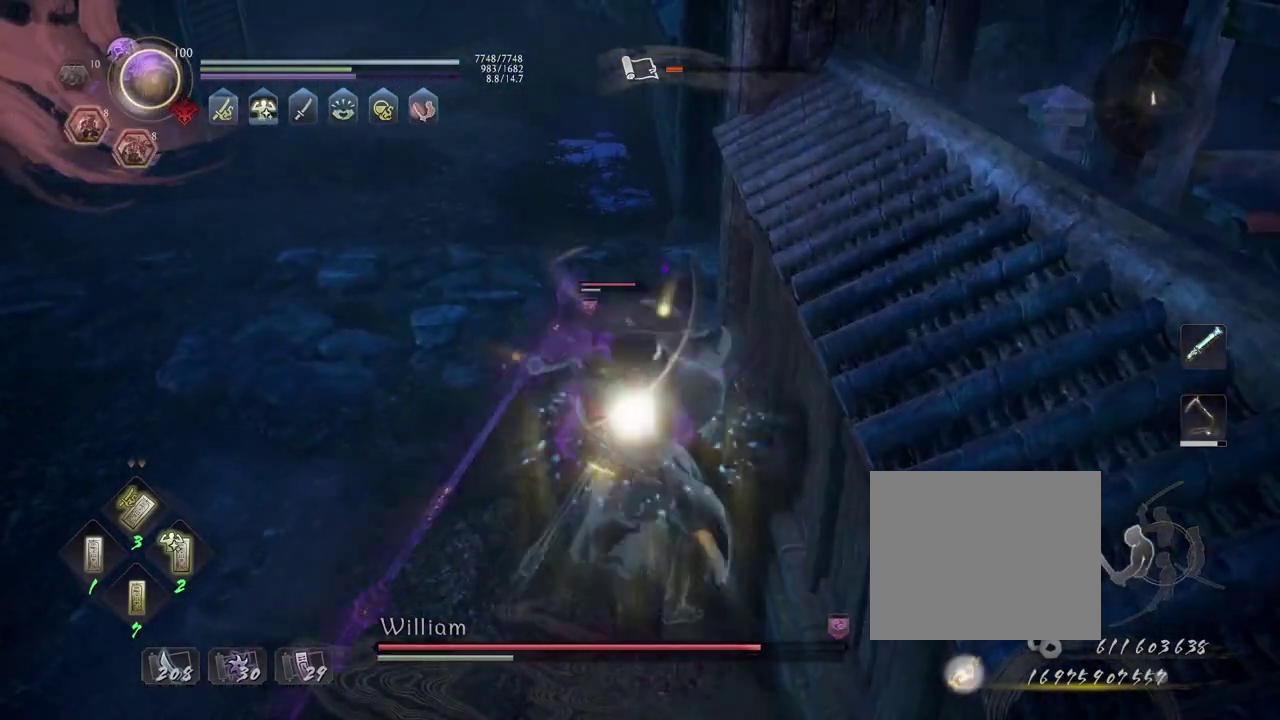
{"dt_ms": 300, "buttons": [], "left_stick": "center", "right_stick": "center", "events": [[100, "R1", "up"], [100, "TRIANGLE", "up"], [200, "TRIANGLE", "down"], [267, "TRIANGLE", "up"]]}
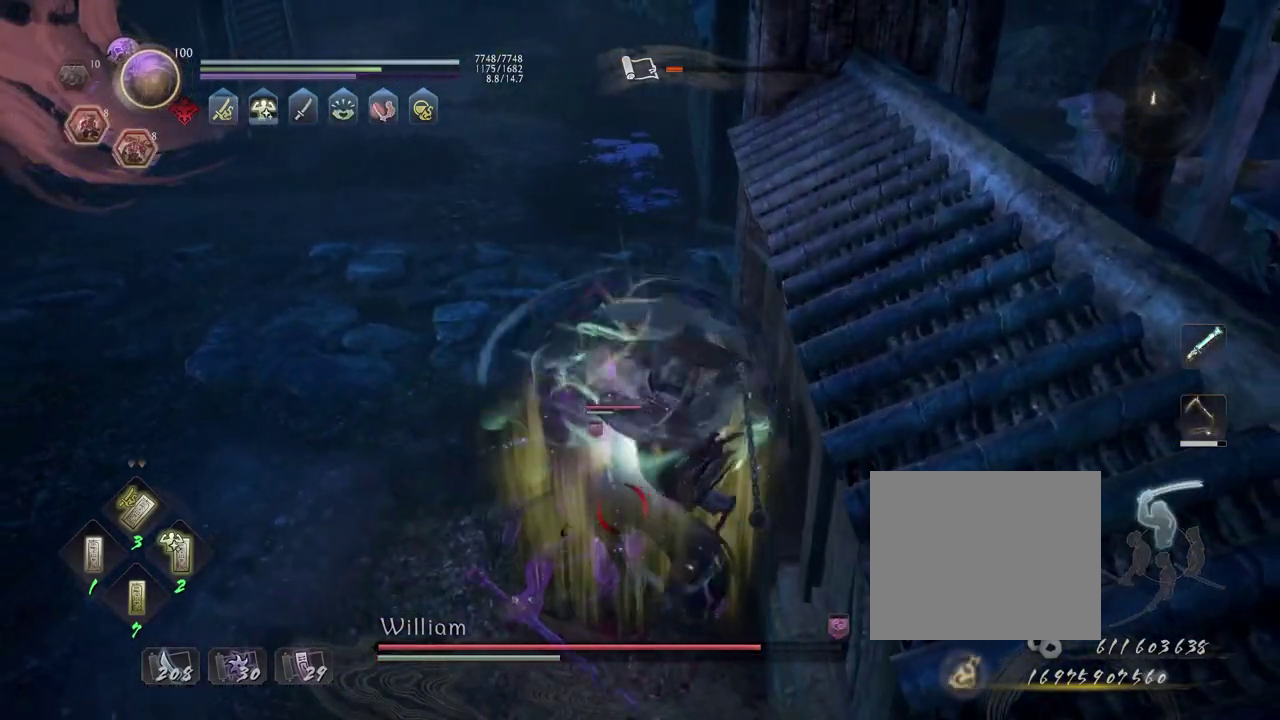
{"dt_ms": 700, "buttons": [], "left_stick": "center", "right_stick": "center", "events": []}
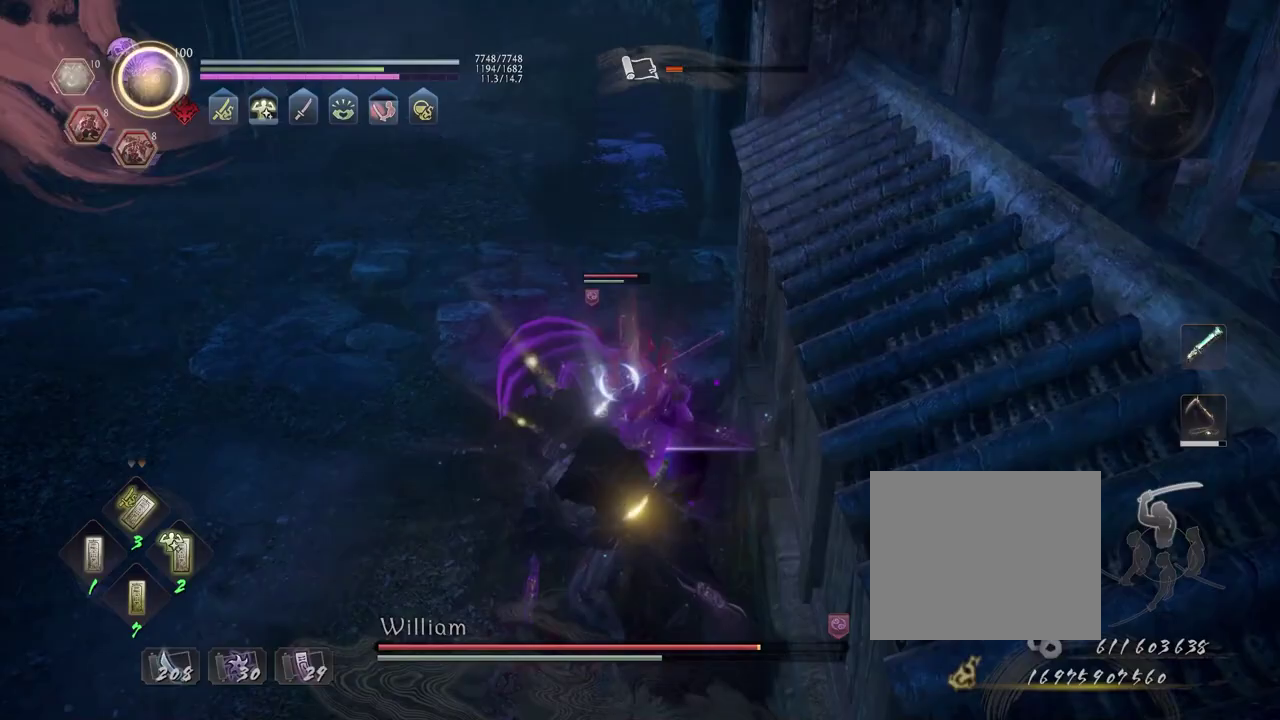
{"dt_ms": 500, "buttons": ["TRIANGLE", "R2"], "left_stick": "center", "right_stick": "center", "events": [[83, "R2", "down"], [83, "TRIANGLE", "down"]]}
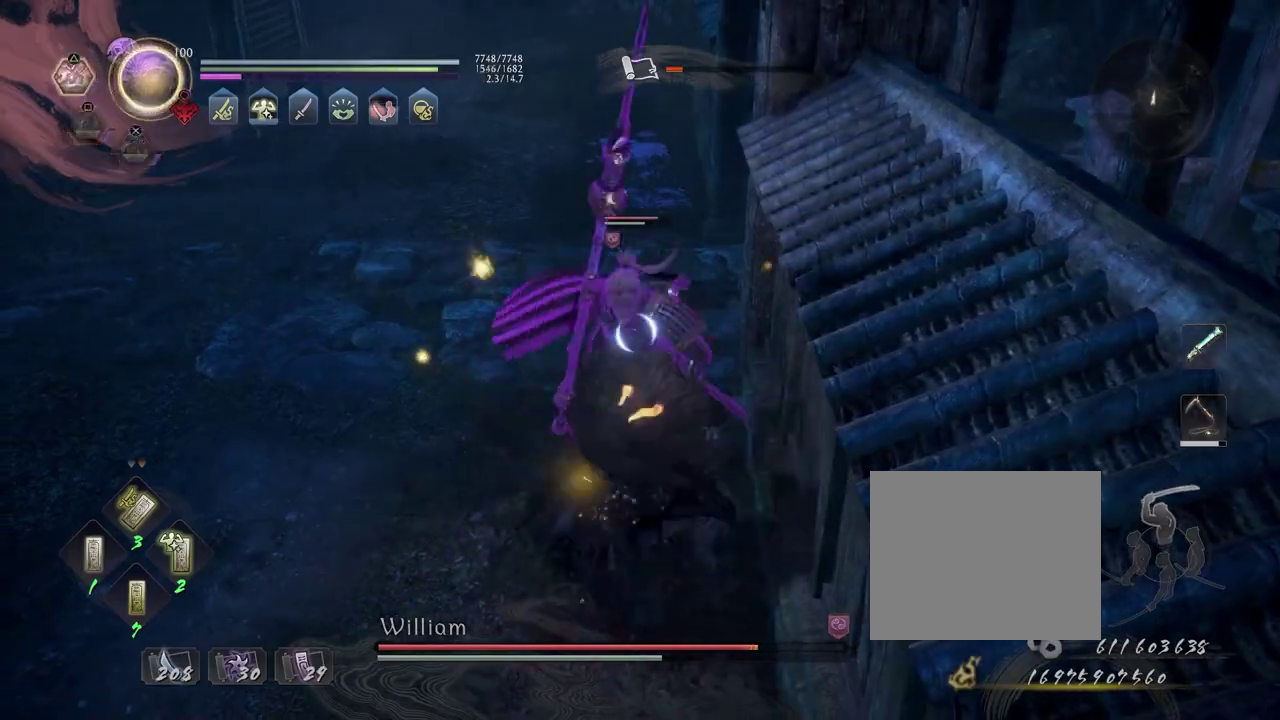
{"dt_ms": 400, "buttons": [], "left_stick": "left", "right_stick": "center", "events": [[317, "TRIANGLE", "up"], [350, "R2", "up"], [367, "left_stick", "left"]]}
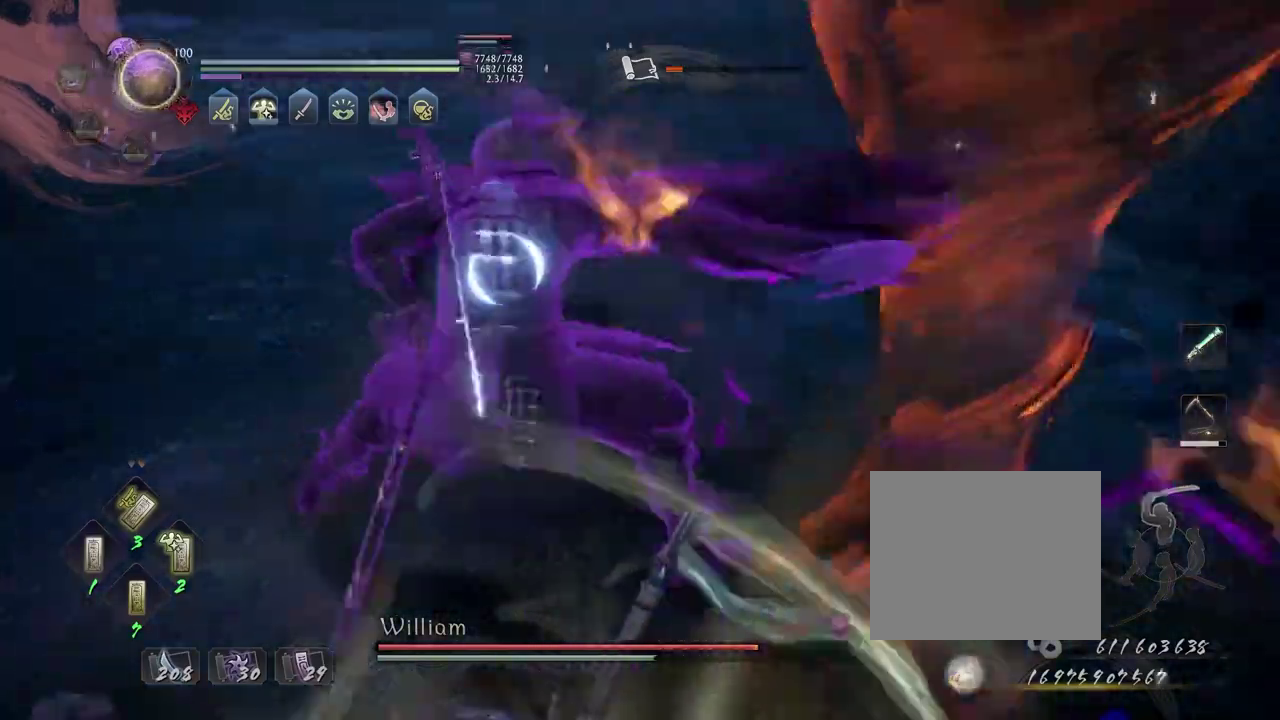
{"dt_ms": 700, "buttons": ["L1"], "left_stick": "up-right", "right_stick": "center"}
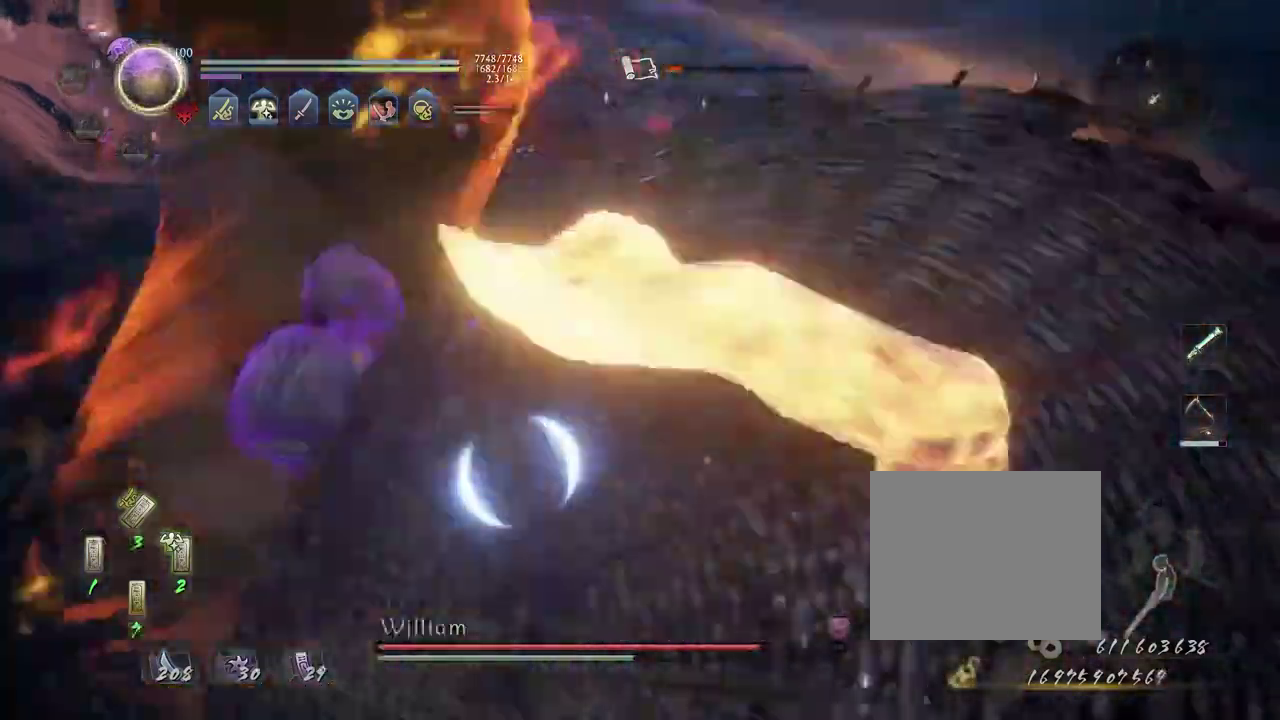
{"dt_ms": 400, "buttons": ["L1"], "left_stick": "up", "right_stick": "center"}
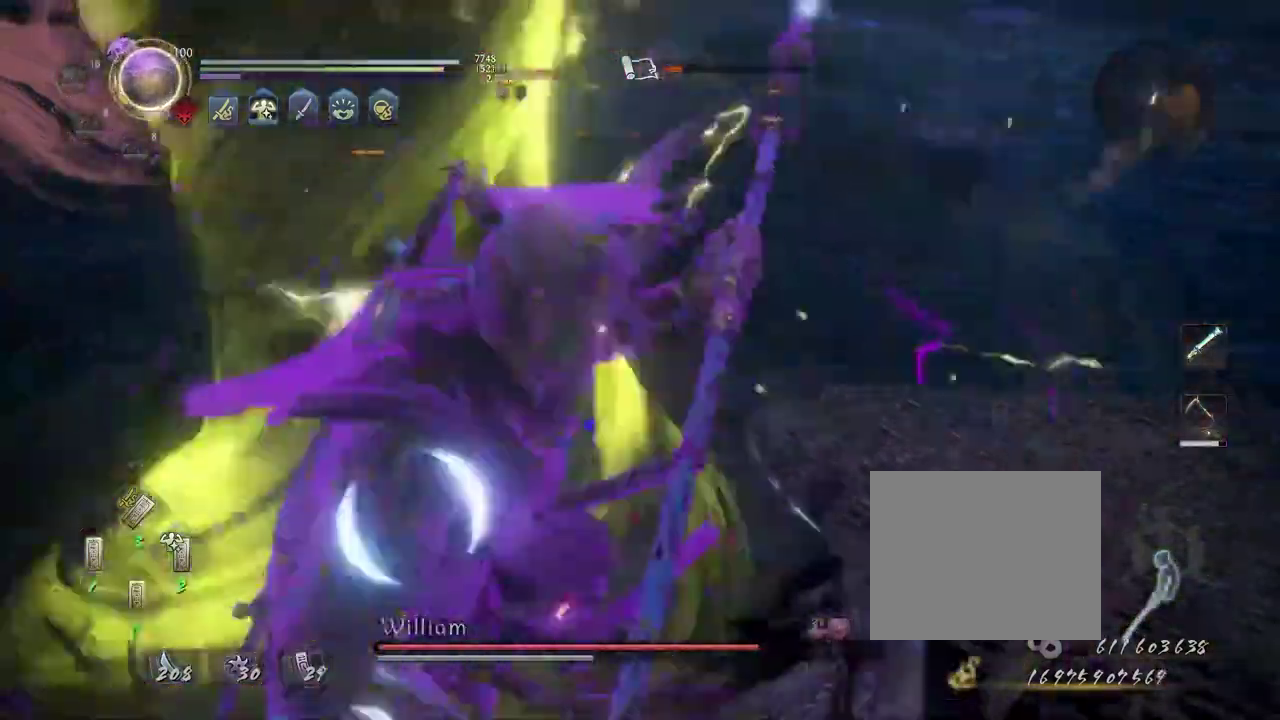
{"dt_ms": 300, "buttons": [], "left_stick": "center", "right_stick": "center", "events": [[117, "L1", "up"], [150, "left_stick", "center"]]}
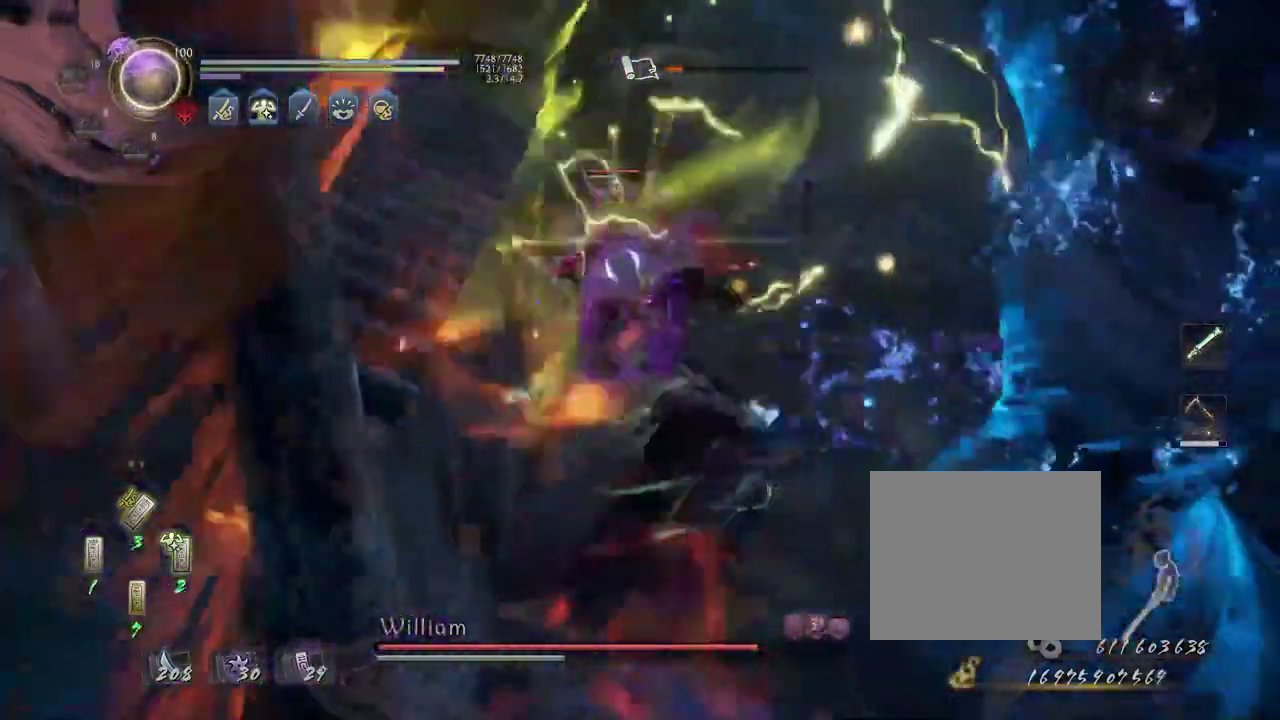
{"dt_ms": 700, "buttons": [], "left_stick": "center", "right_stick": "center", "events": [[117, "SQUARE", "down"], [217, "SQUARE", "up"], [333, "SQUARE", "down"], [417, "SQUARE", "up"], [533, "SQUARE", "down"], [617, "SQUARE", "up"]]}
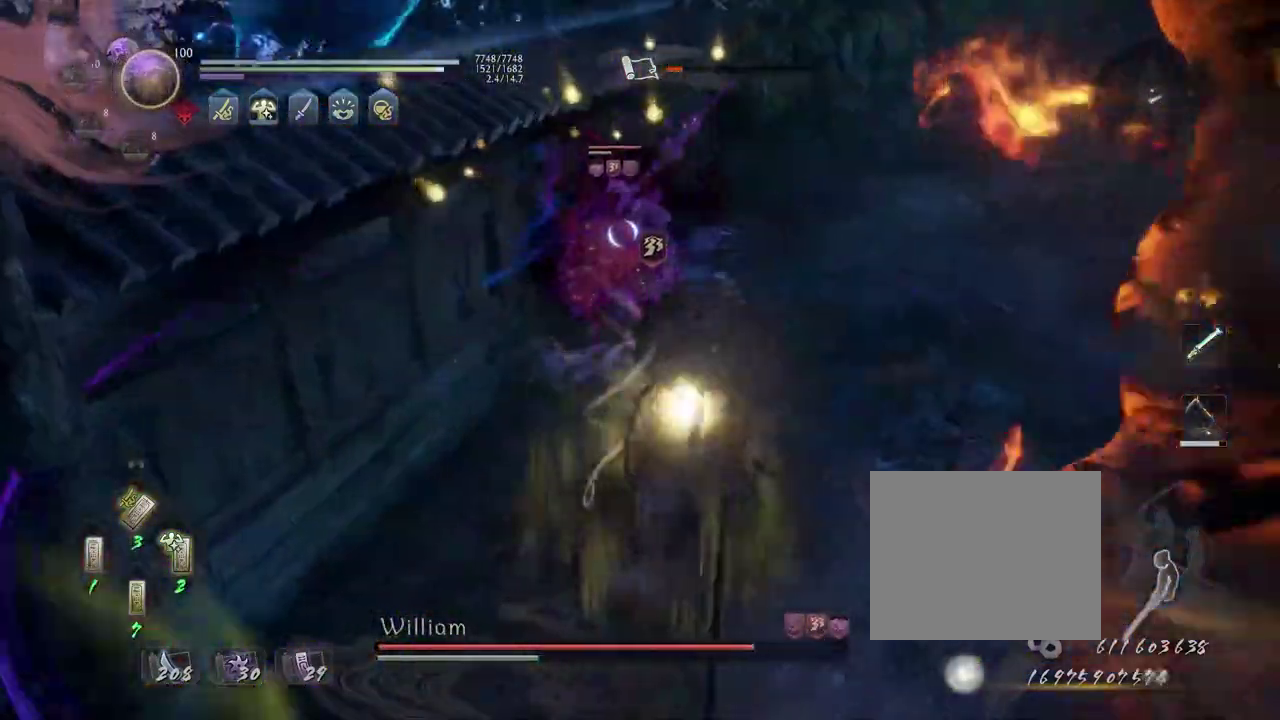
{"dt_ms": 700, "buttons": [], "left_stick": "center", "right_stick": "center", "events": [[17, "SQUARE", "down"], [100, "SQUARE", "up"], [217, "SQUARE", "down"], [300, "SQUARE", "up"], [400, "SQUARE", "down"], [483, "SQUARE", "up"], [583, "SQUARE", "down"], [667, "SQUARE", "up"]]}
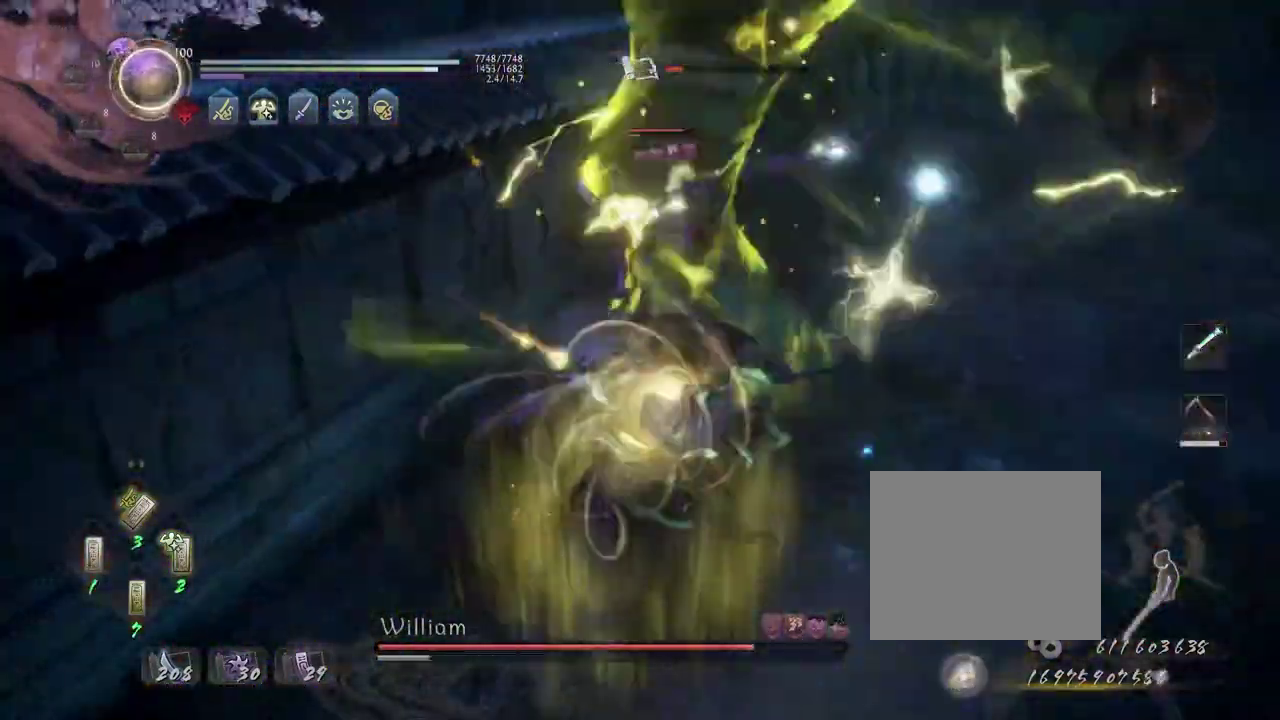
{"dt_ms": 300, "buttons": [], "left_stick": "center", "right_stick": "center", "events": [[83, "SQUARE", "down"], [150, "SQUARE", "up"]]}
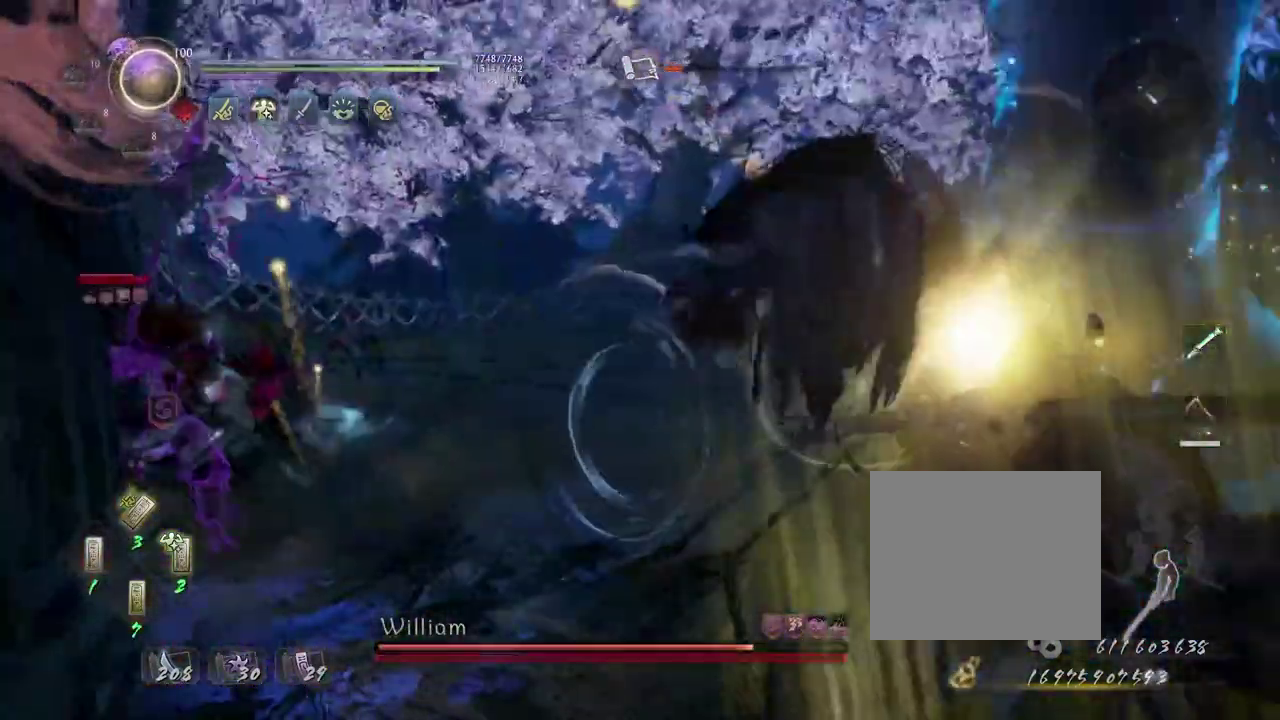
{"dt_ms": 400, "buttons": [], "left_stick": "center", "right_stick": "center", "events": []}
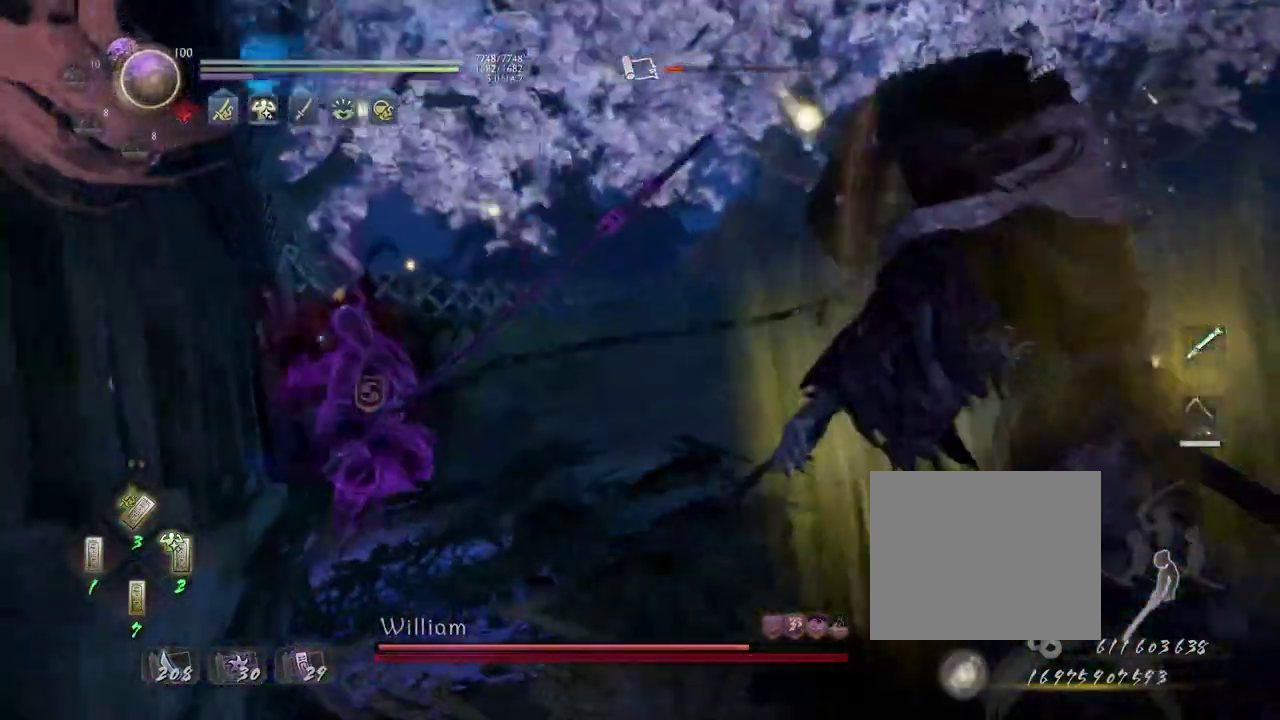
{"dt_ms": 700, "buttons": [], "left_stick": "center", "right_stick": "center", "events": []}
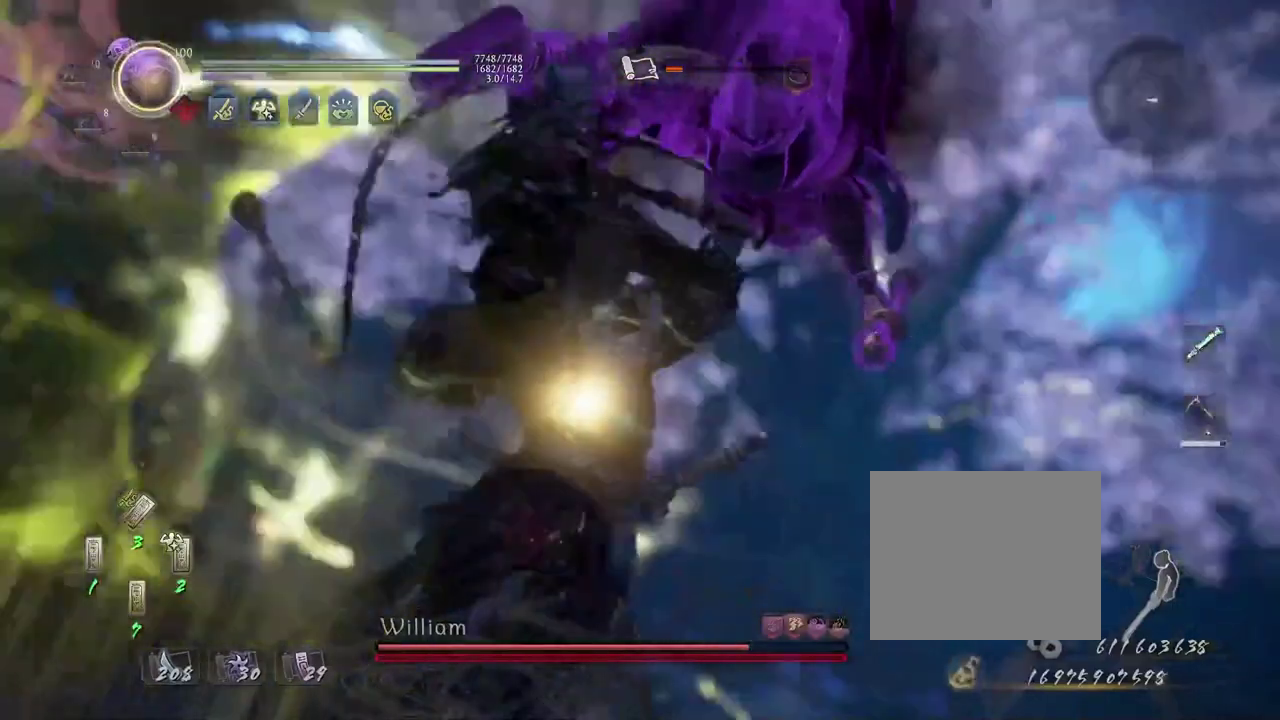
{"dt_ms": 400, "buttons": ["R1"], "left_stick": "center", "right_stick": "center", "events": [[267, "R1", "down"], [300, "TRIANGLE", "down"], [400, "TRIANGLE", "up"]]}
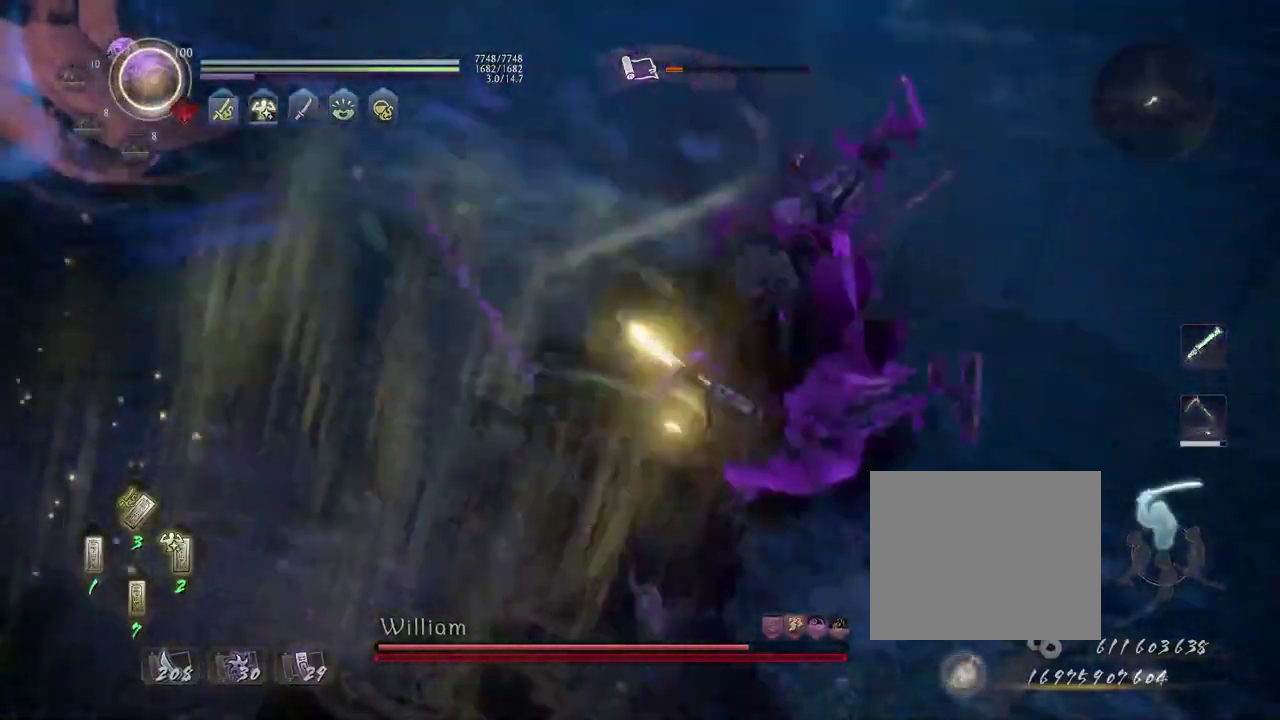
{"dt_ms": 300, "buttons": [], "left_stick": "center", "right_stick": "center", "events": [[17, "R1", "up"]]}
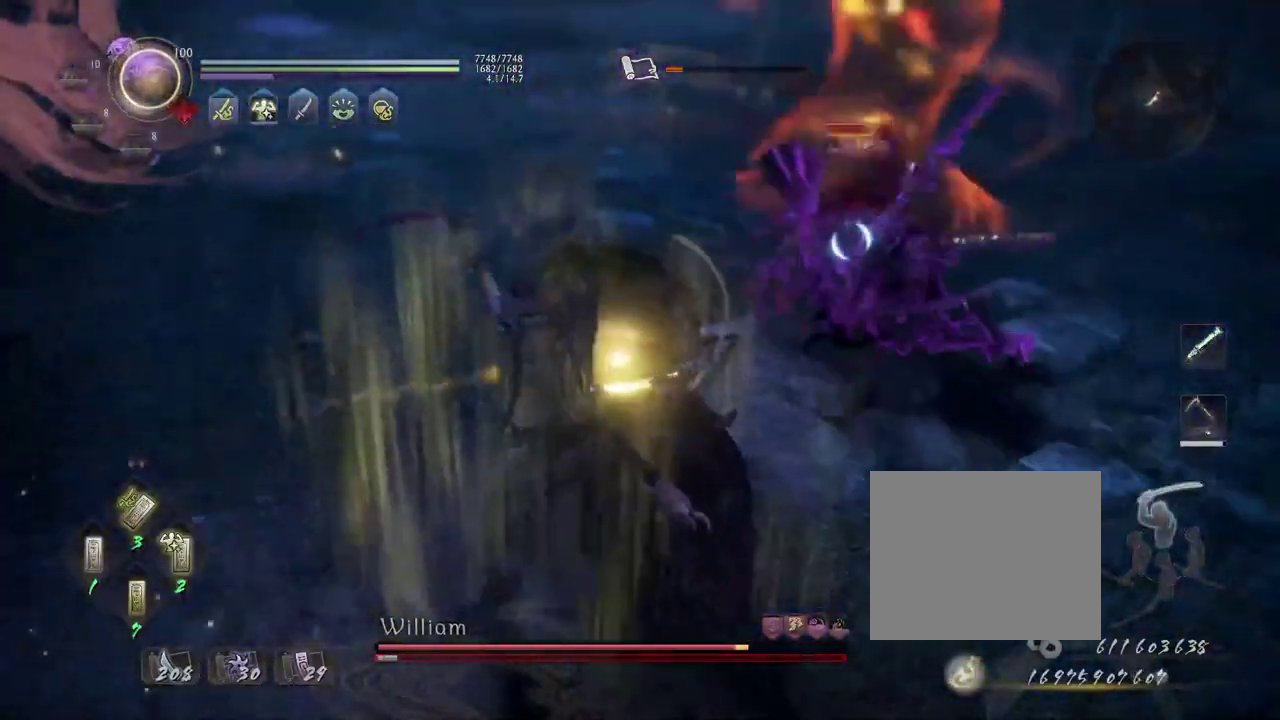
{"dt_ms": 700, "buttons": [], "left_stick": "up", "right_stick": "center", "events": [[183, "left_stick", "up"]]}
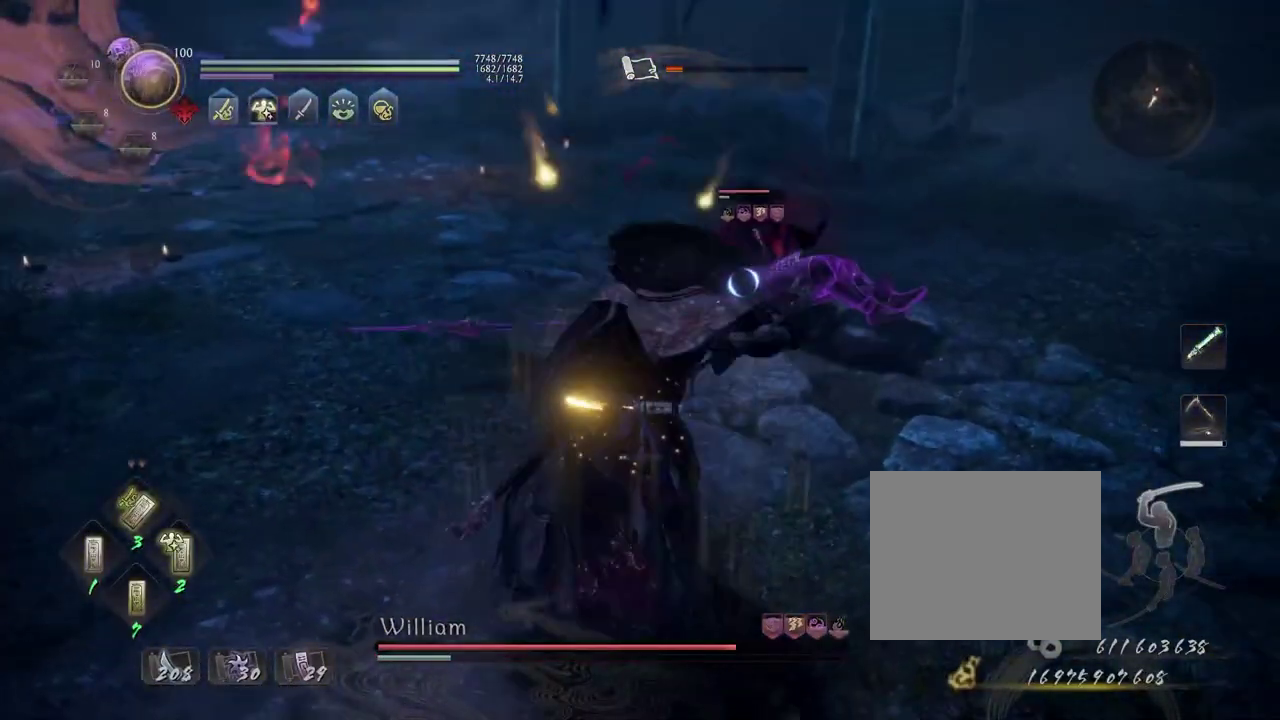
{"dt_ms": 700, "buttons": [], "left_stick": "up", "right_stick": "center", "events": []}
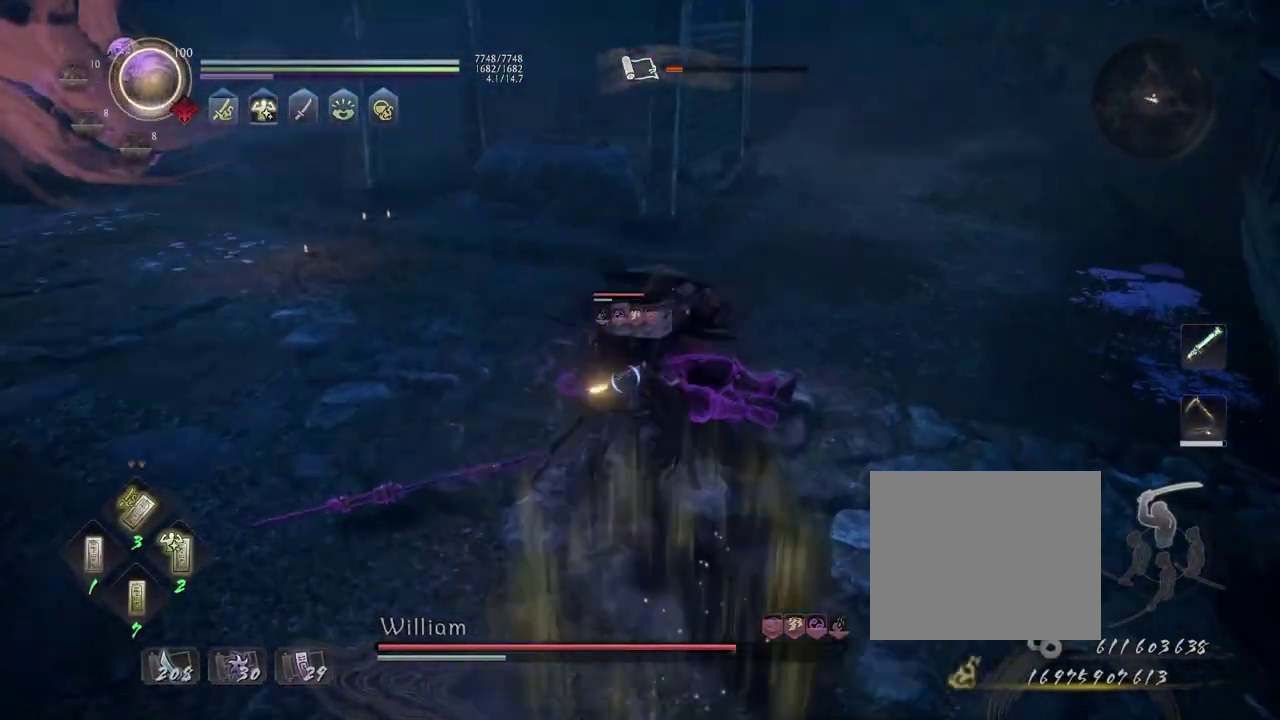
{"dt_ms": 300, "buttons": ["SQUARE"], "left_stick": "center", "right_stick": "center", "events": [[33, "SQUARE", "down"], [50, "left_stick", "center"], [117, "SQUARE", "up"], [233, "SQUARE", "down"]]}
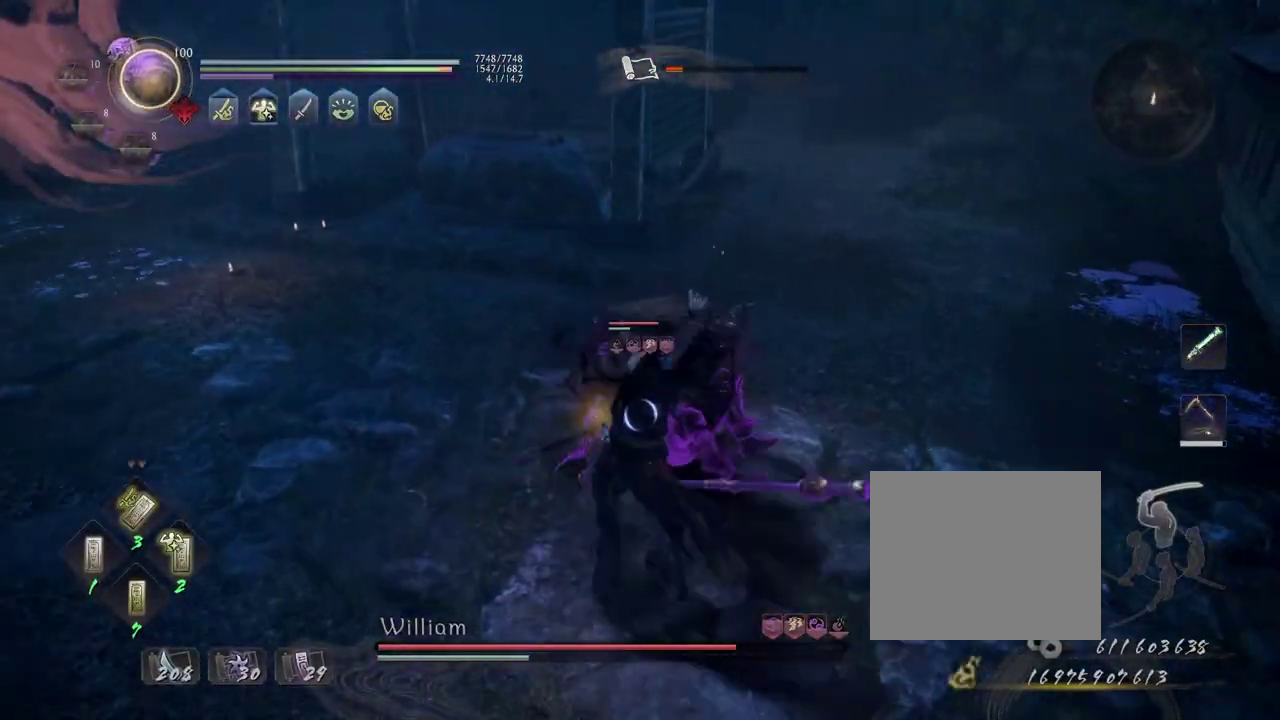
{"dt_ms": 400, "buttons": [], "left_stick": "center", "right_stick": "center", "events": [[33, "SQUARE", "up"], [117, "SQUARE", "down"], [217, "SQUARE", "up"], [300, "SQUARE", "down"], [383, "SQUARE", "up"]]}